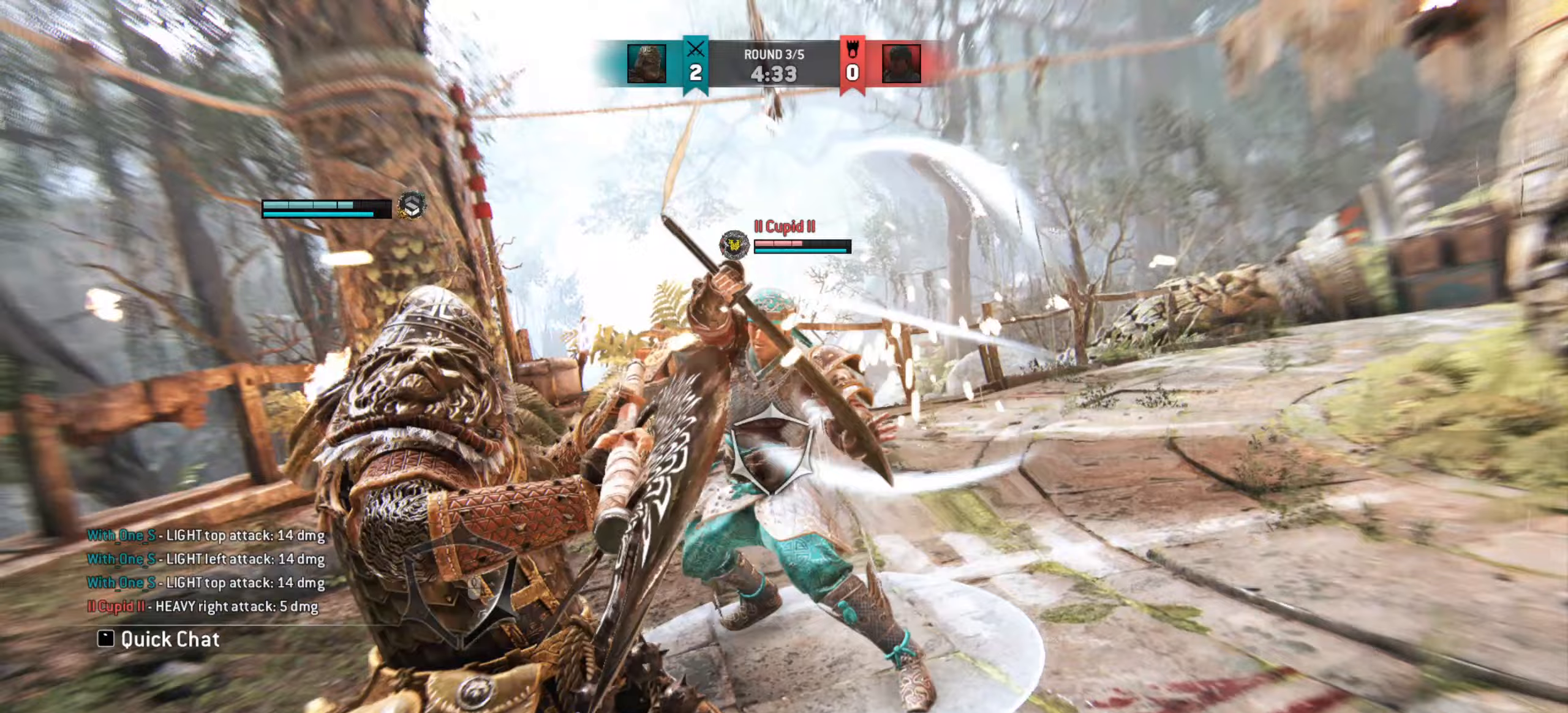
Gameplay with keyboard and mouse; each line is a JSON object with the keys and mouse buttons held at the frame after it (dt_ms = milliseconds from this image to that frame). "events" lists presses ("down") and releases ("up") of "a", "ctrl", "d", "e", "q", "s", "shift", "space", "w", "mouse_left", "mouse_right", "mouse_mb4" and "mouse_mb5" between this image and that frame as [ms after this image, input, new state], when the widget could be followed in between. "mouse_left", "mouse_right", "mouse_mb4", "mouse_mb5" = the "left", "right", "mb4", "mb5" buttons of the "mouse" list. No other keys are recorded. Mouse movement is not recorded. Not read: mouse_wheel.
{"dt_ms": 184, "keys": [], "mouse": [], "events": []}
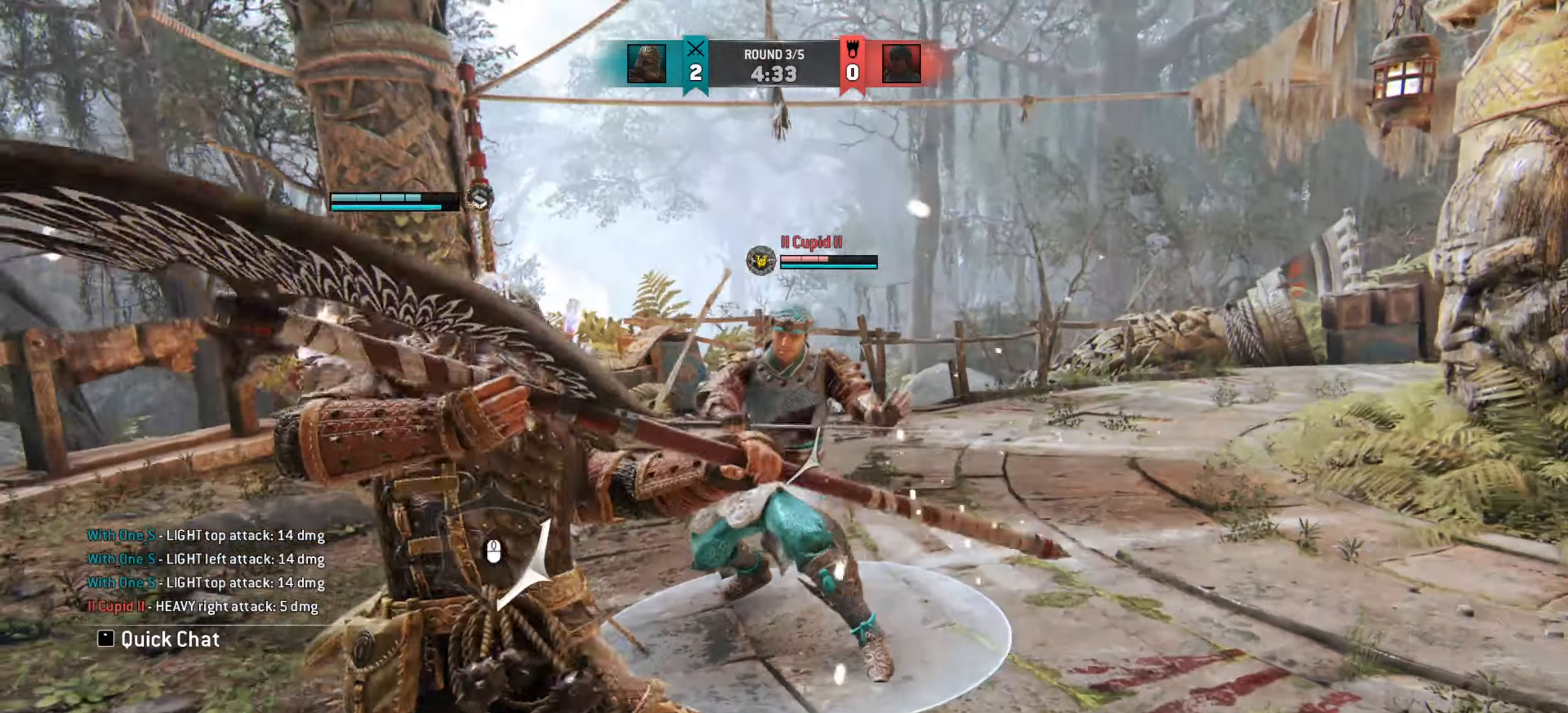
{"dt_ms": 500, "keys": ["d"], "mouse": [], "events": [[150, "mouse_left", "down"], [166, "d", "down"], [216, "mouse_left", "up"]]}
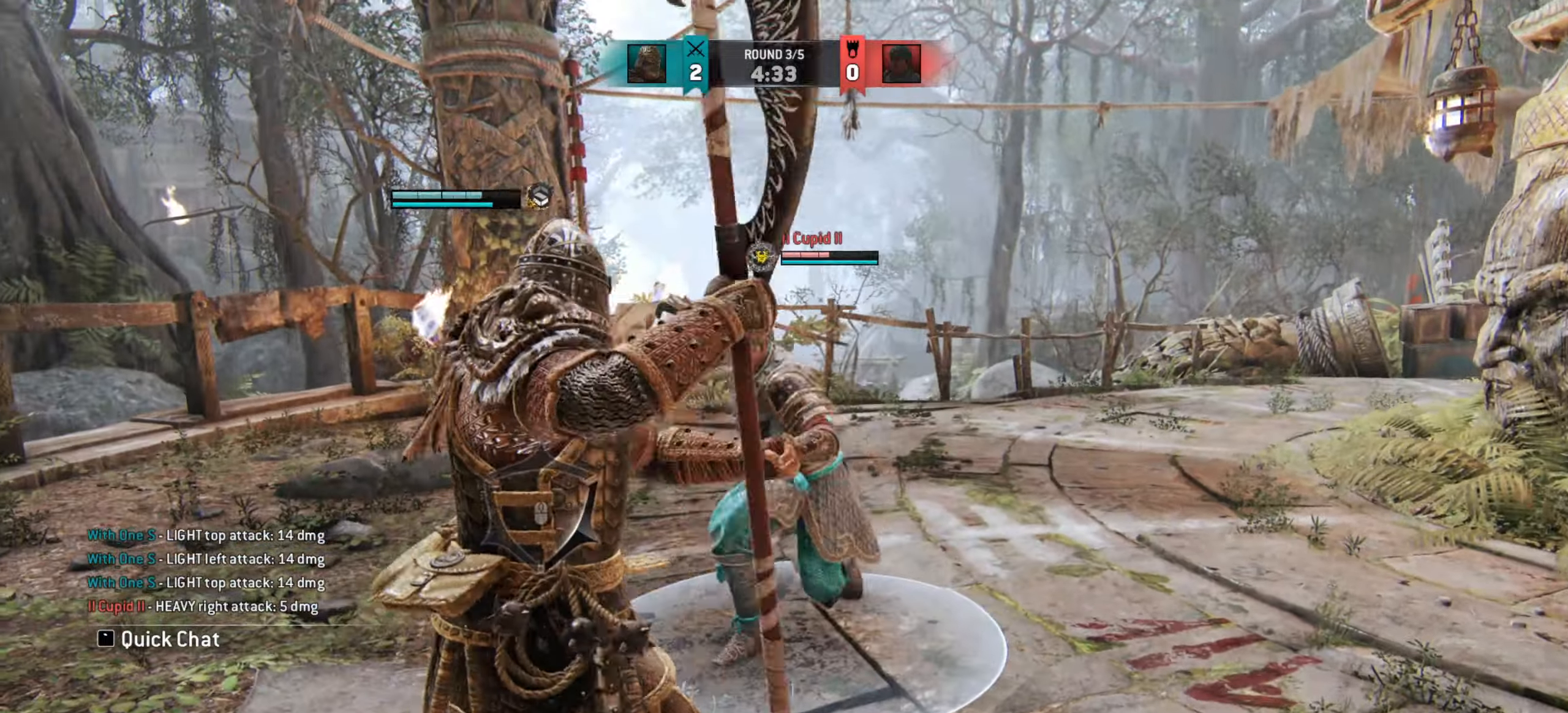
{"dt_ms": 501, "keys": [], "mouse": [], "events": [[184, "d", "up"], [300, "mouse_left", "down"], [367, "mouse_left", "up"]]}
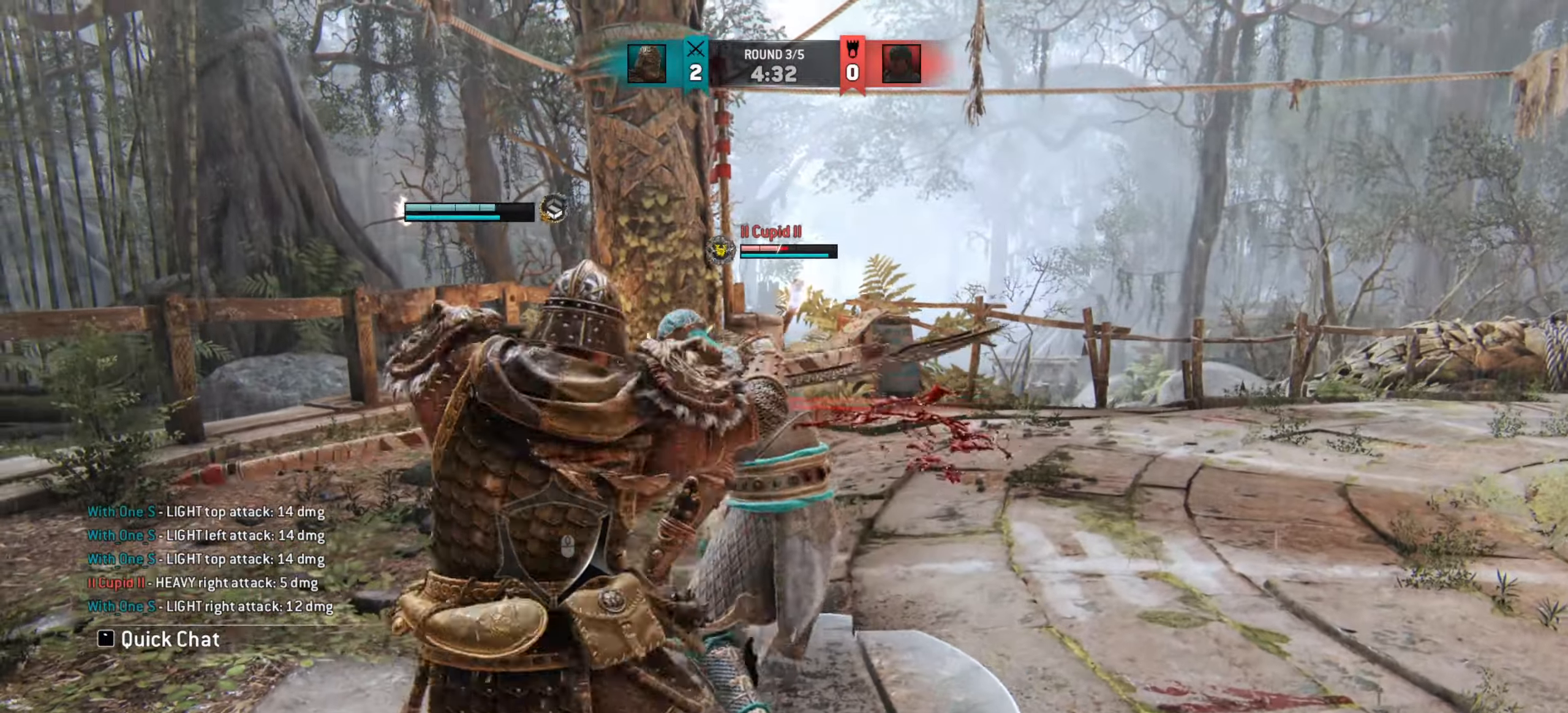
{"dt_ms": 500, "keys": [], "mouse": [], "events": []}
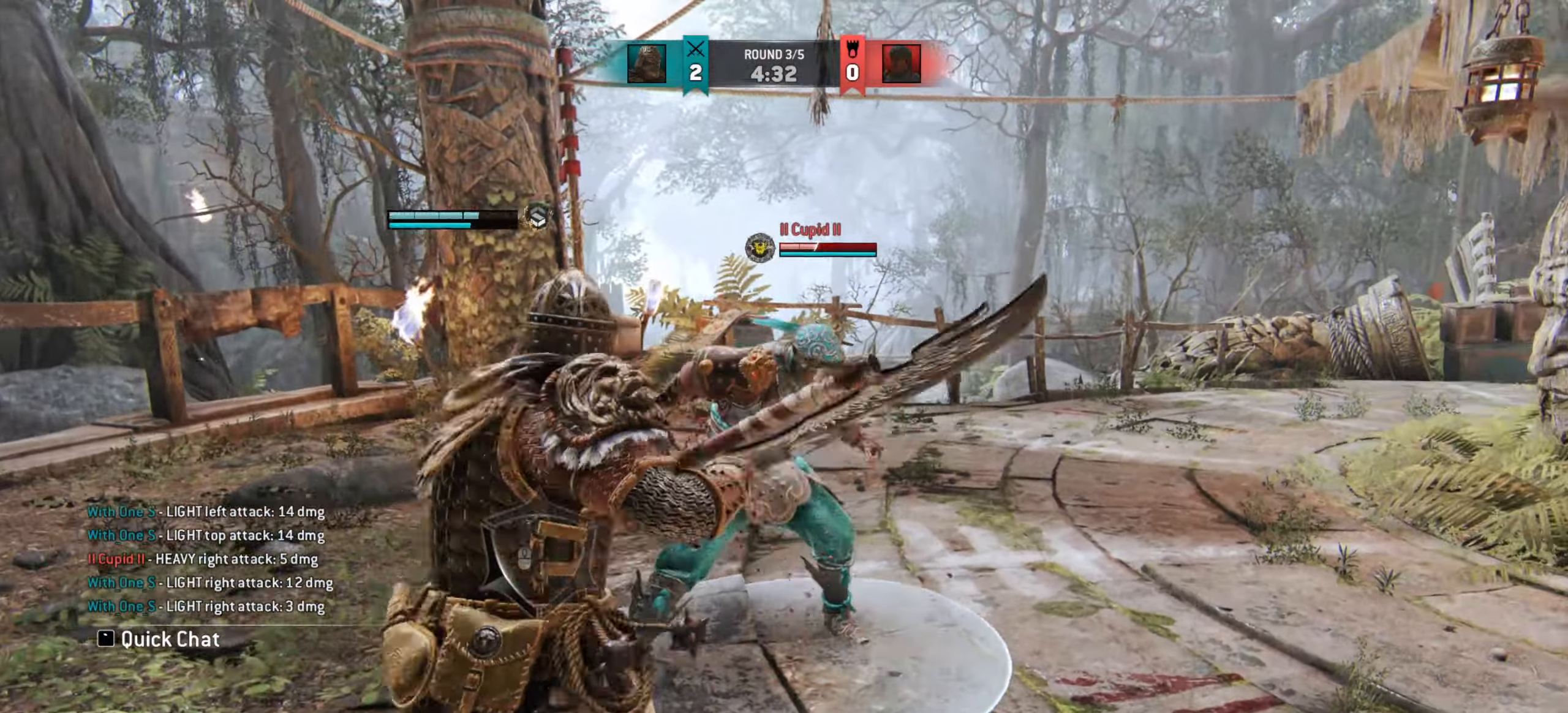
{"dt_ms": 501, "keys": ["w"], "mouse": [], "events": [[167, "e", "down"], [234, "e", "up"], [284, "w", "down"]]}
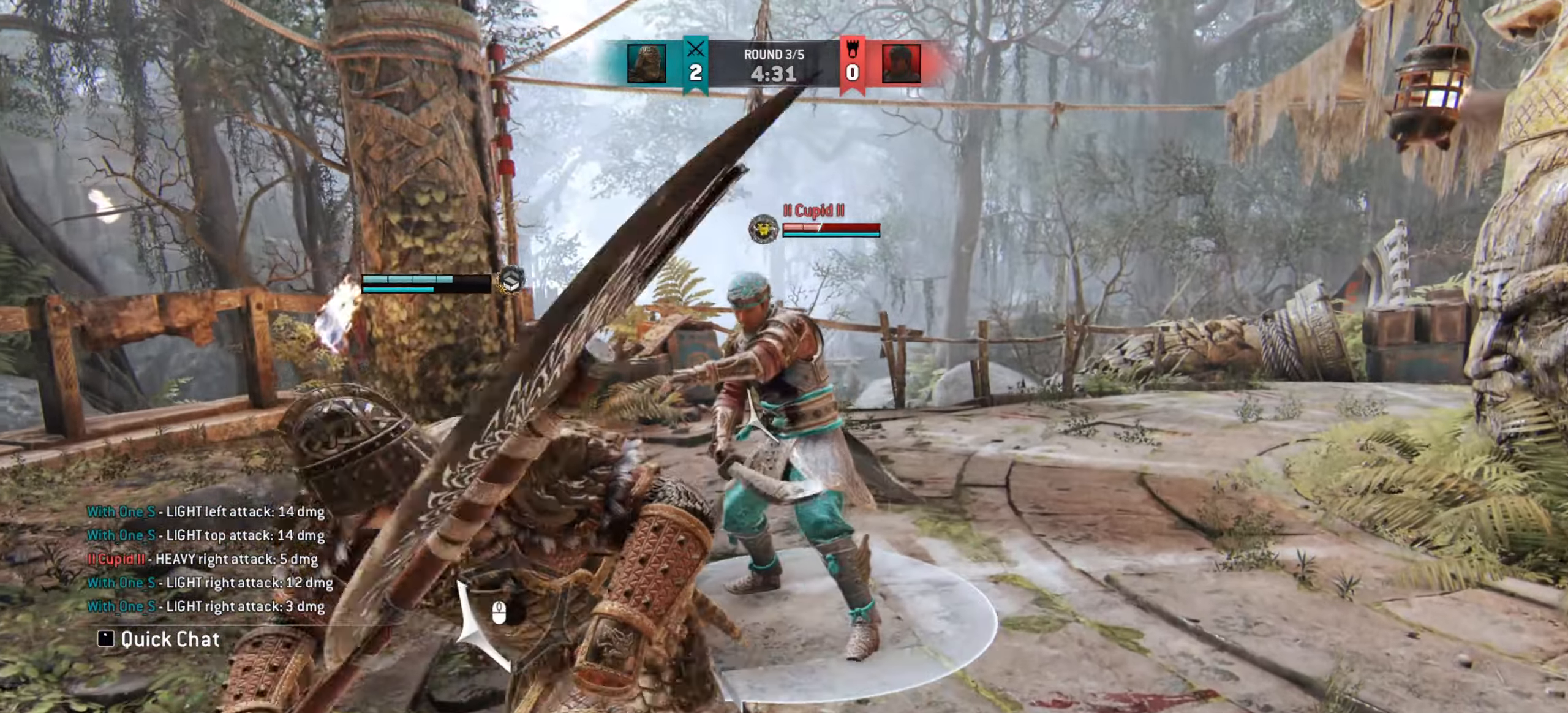
{"dt_ms": 500, "keys": [], "mouse": [], "events": [[350, "w", "up"]]}
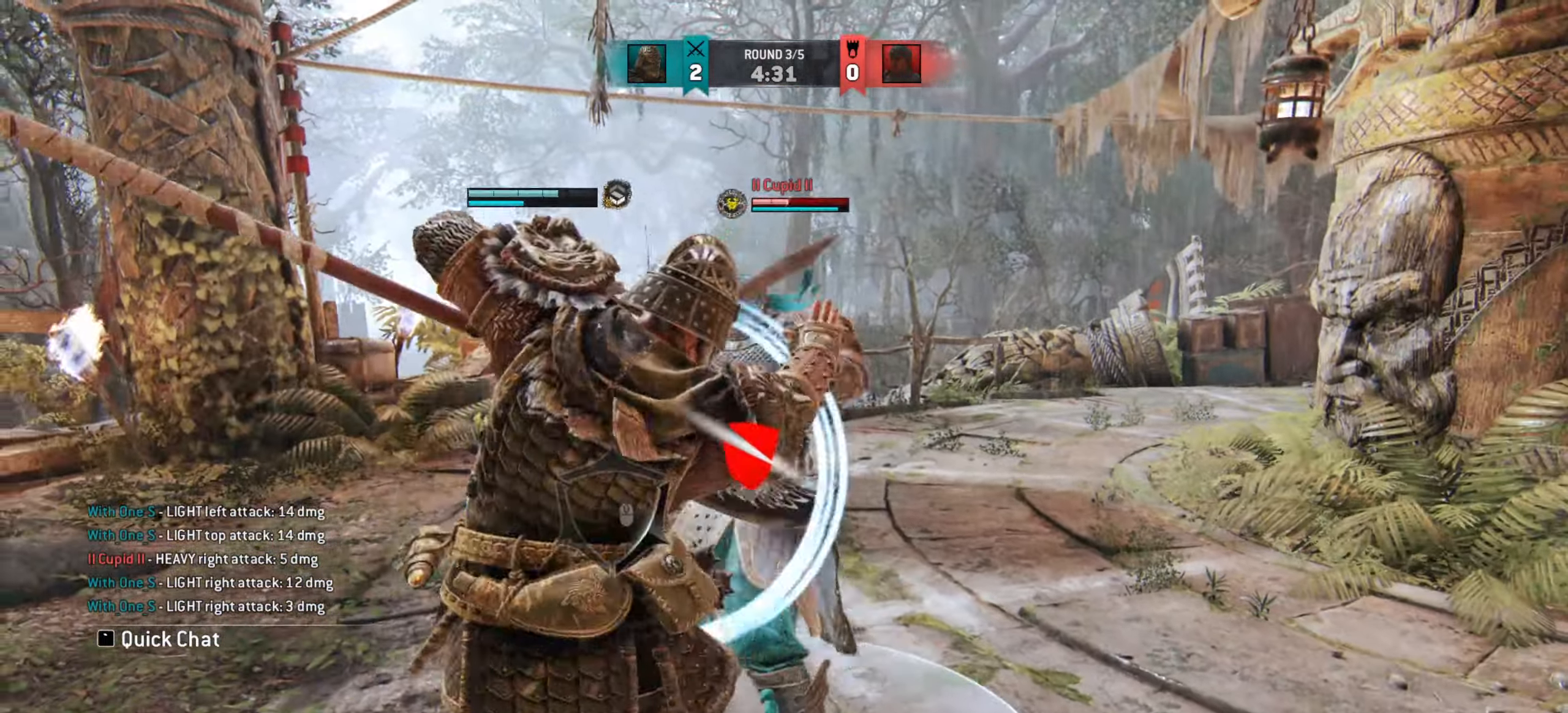
{"dt_ms": 501, "keys": [], "mouse": [], "events": []}
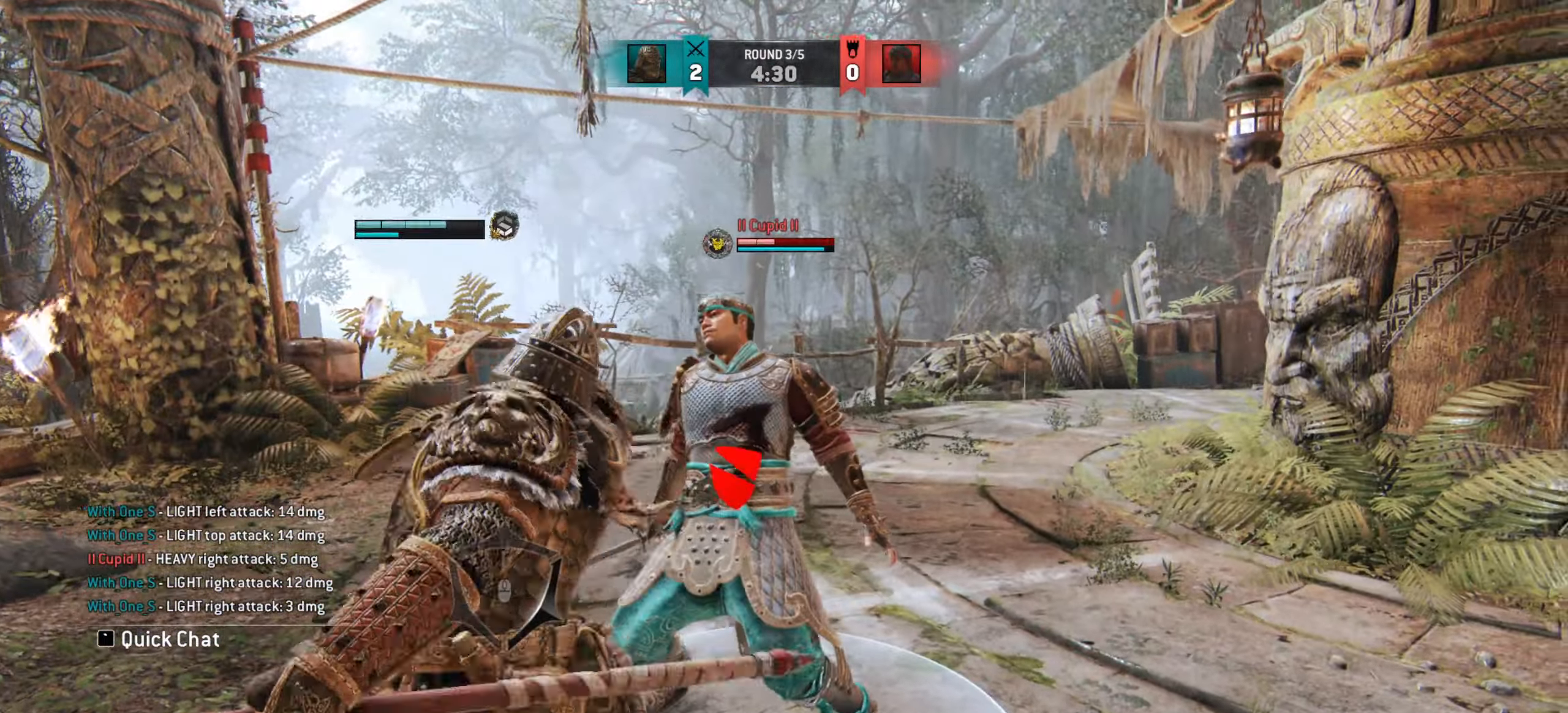
{"dt_ms": 500, "keys": ["w"], "mouse": [], "events": [[433, "w", "down"]]}
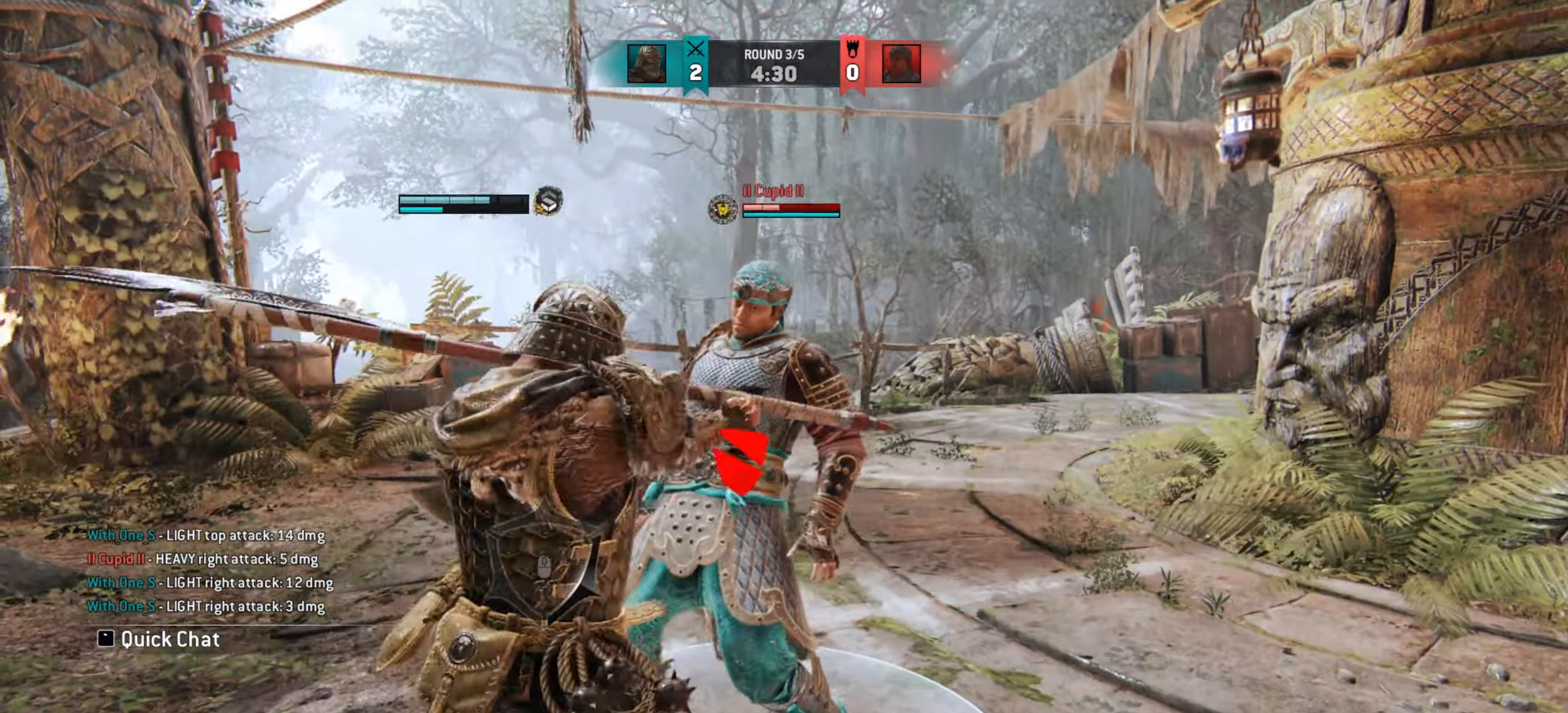
{"dt_ms": 501, "keys": ["w"], "mouse": [], "events": []}
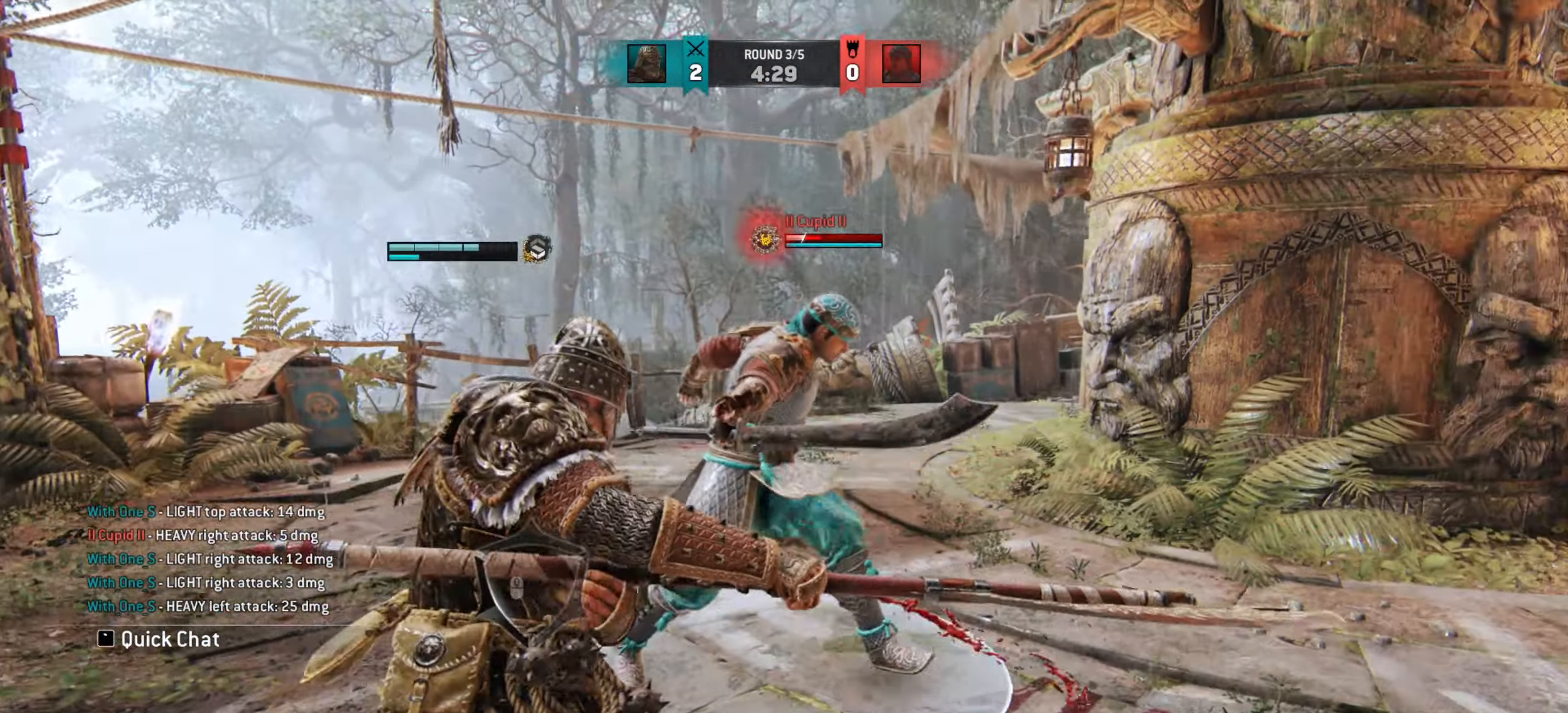
{"dt_ms": 500, "keys": [], "mouse": [], "events": [[66, "w", "up"]]}
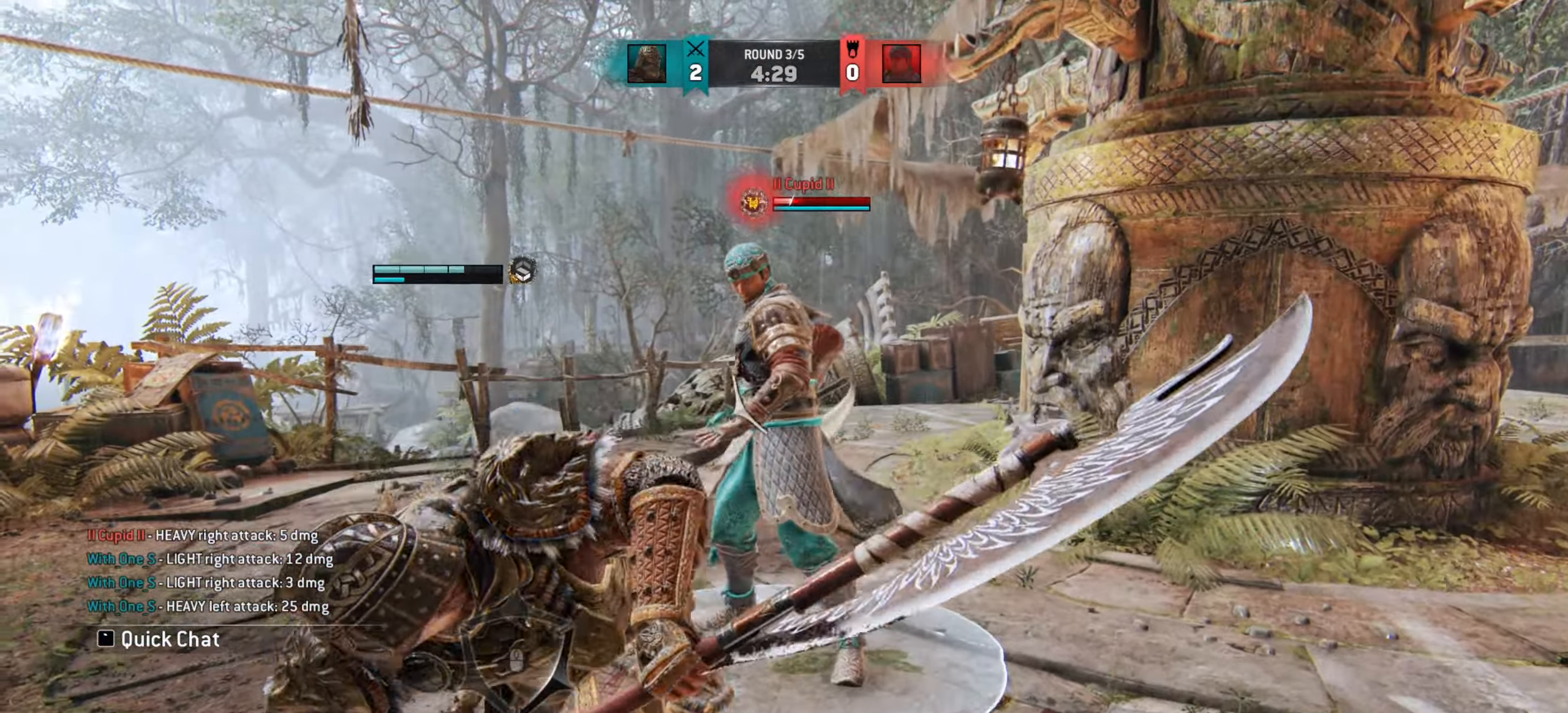
{"dt_ms": 501, "keys": [], "mouse": [], "events": []}
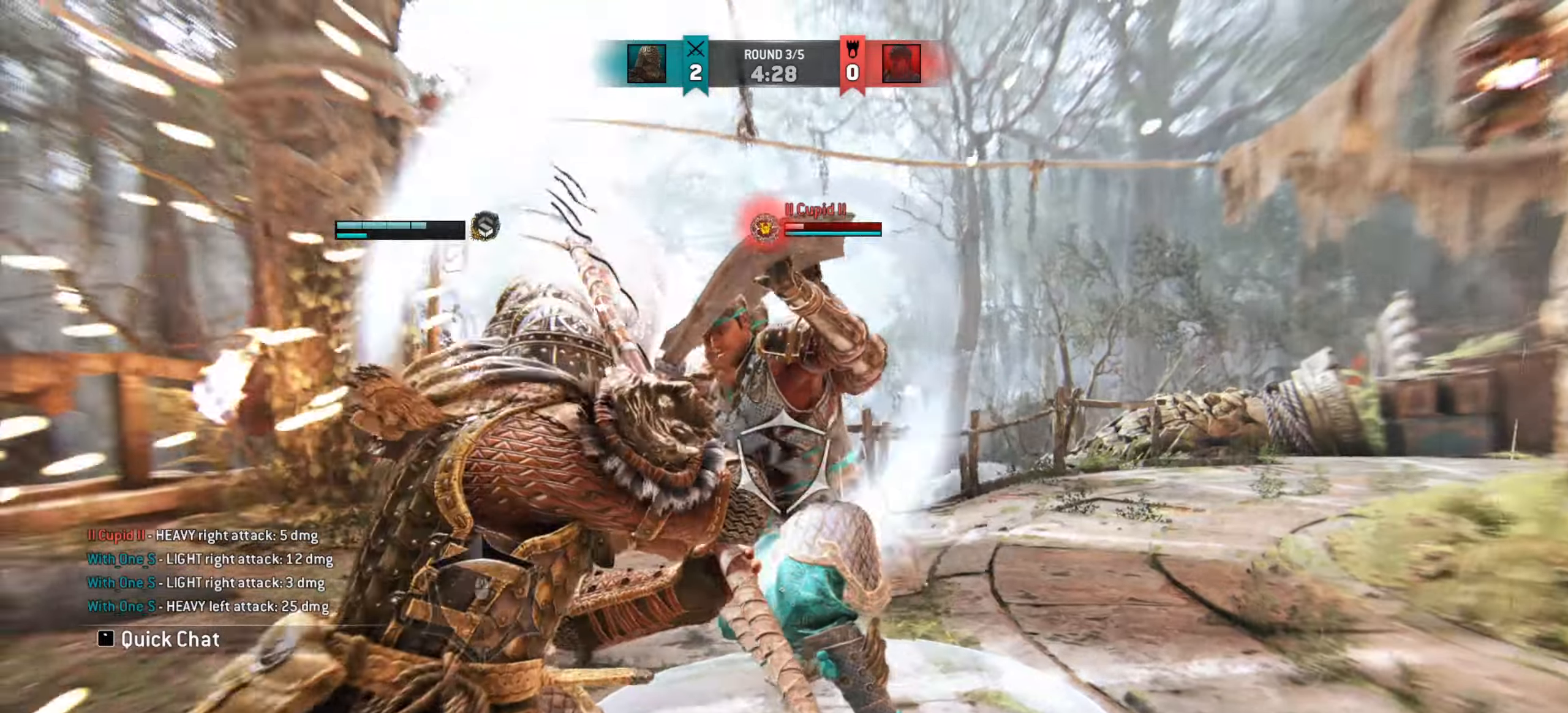
{"dt_ms": 500, "keys": [], "mouse": [], "events": []}
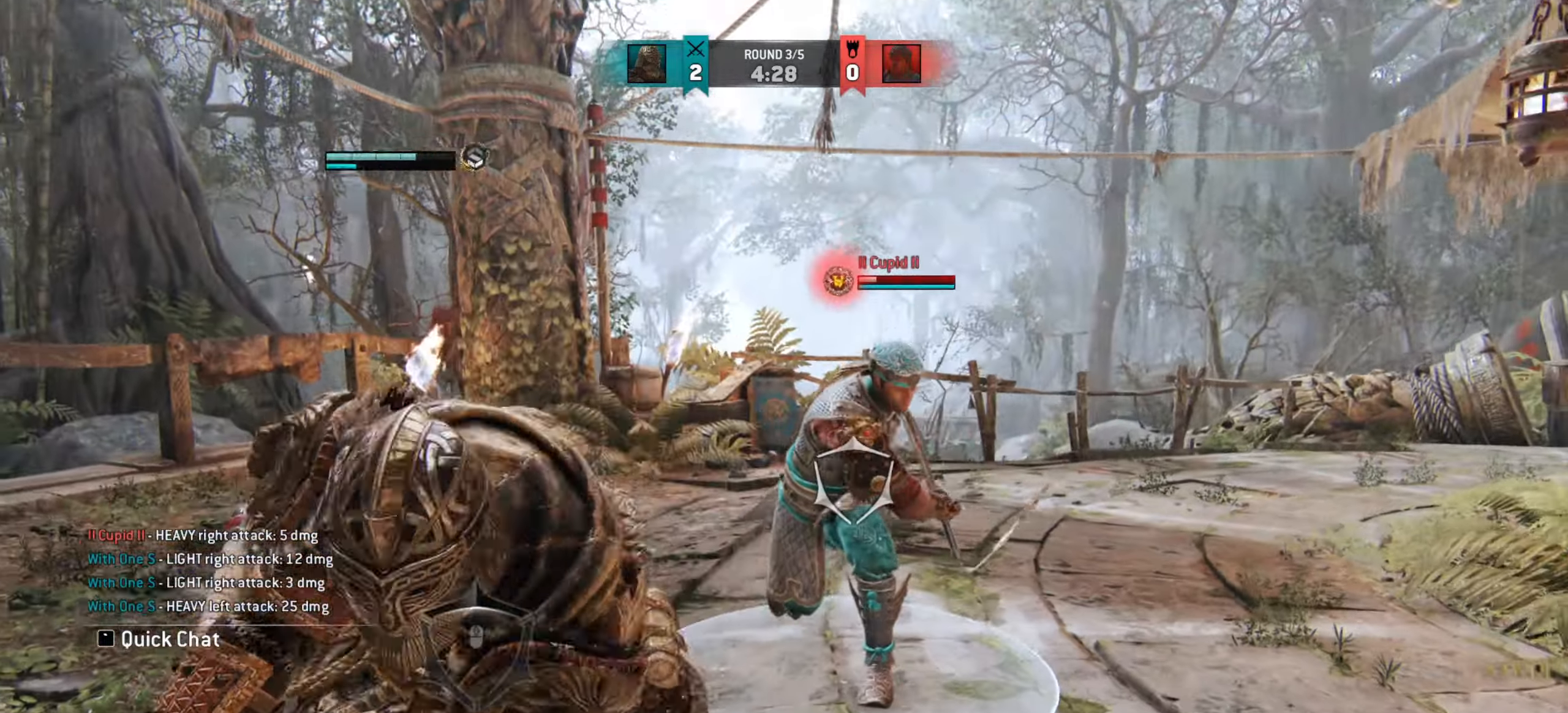
{"dt_ms": 501, "keys": ["d"], "mouse": [], "events": [[100, "d", "down"]]}
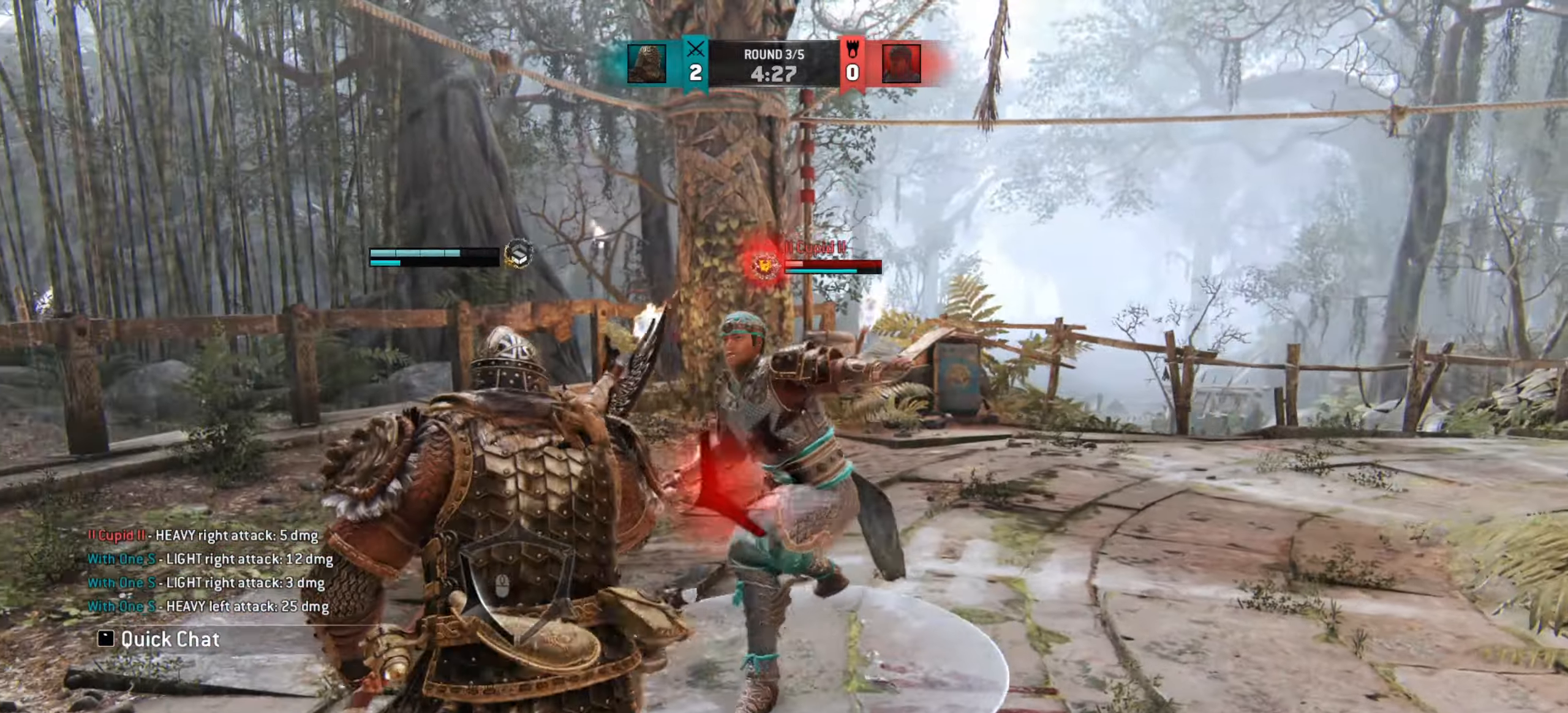
{"dt_ms": 500, "keys": [], "mouse": [], "events": [[133, "d", "up"]]}
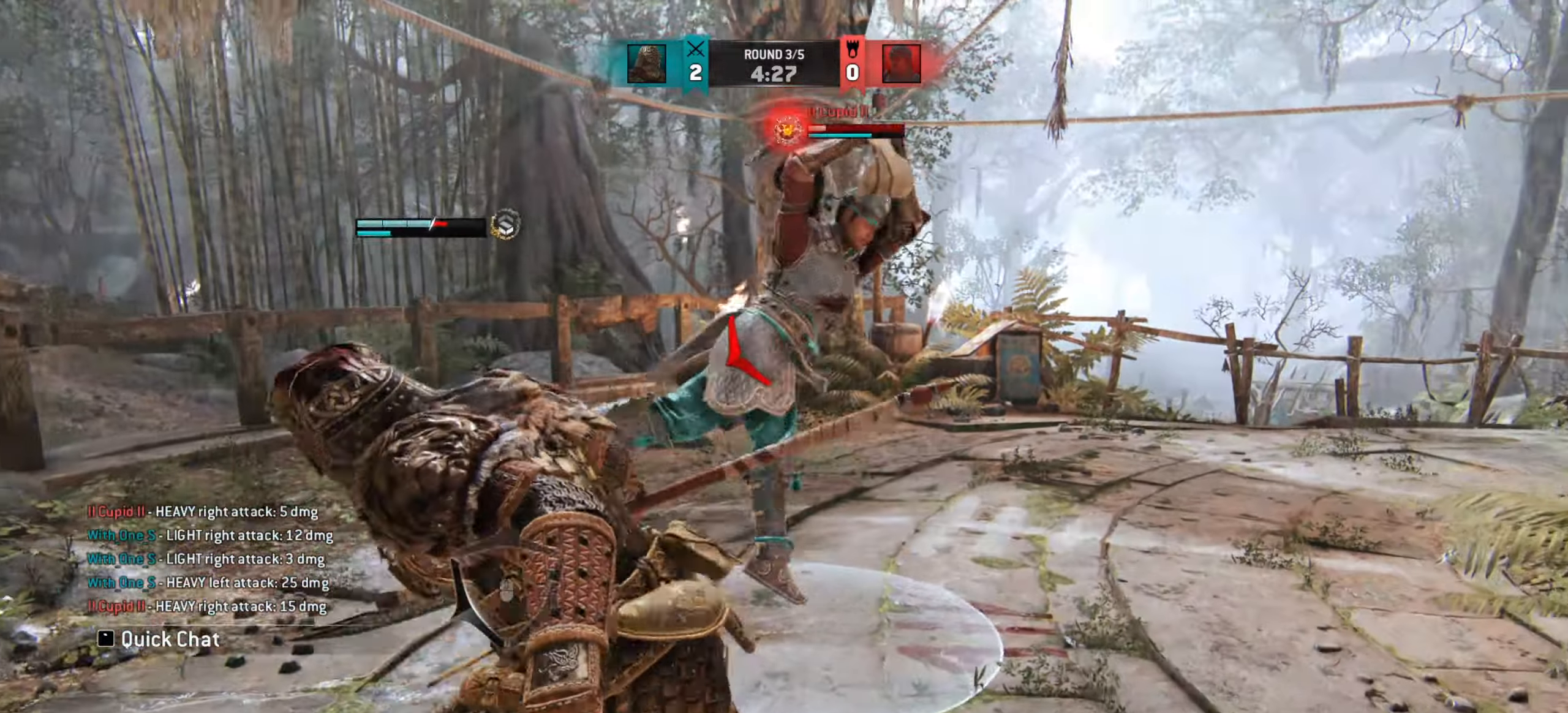
{"dt_ms": 501, "keys": ["a"], "mouse": [], "events": [[184, "w", "down"], [267, "a", "down"], [300, "w", "up"]]}
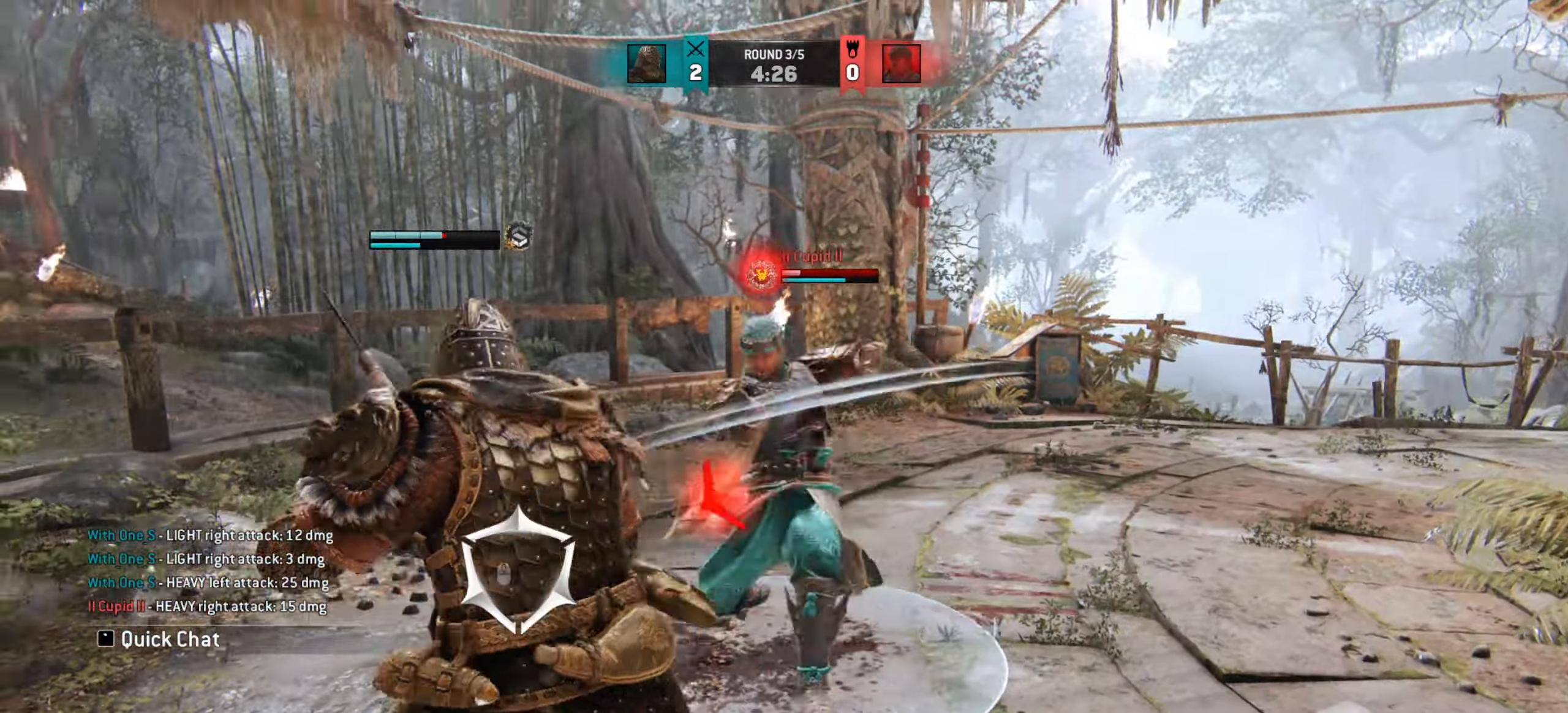
{"dt_ms": 500, "keys": [], "mouse": [], "events": [[100, "a", "up"]]}
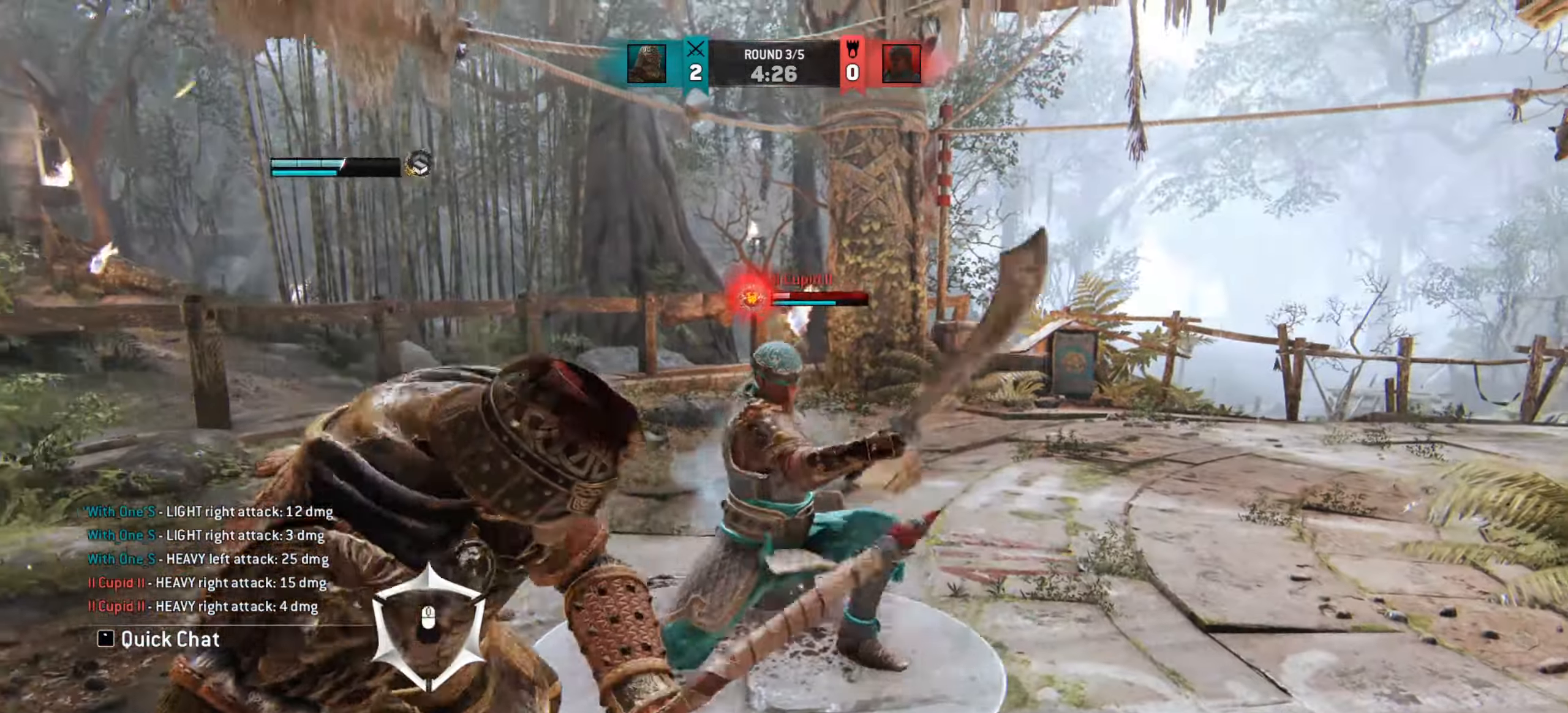
{"dt_ms": 484, "keys": ["a"], "mouse": [], "events": [[267, "a", "down"]]}
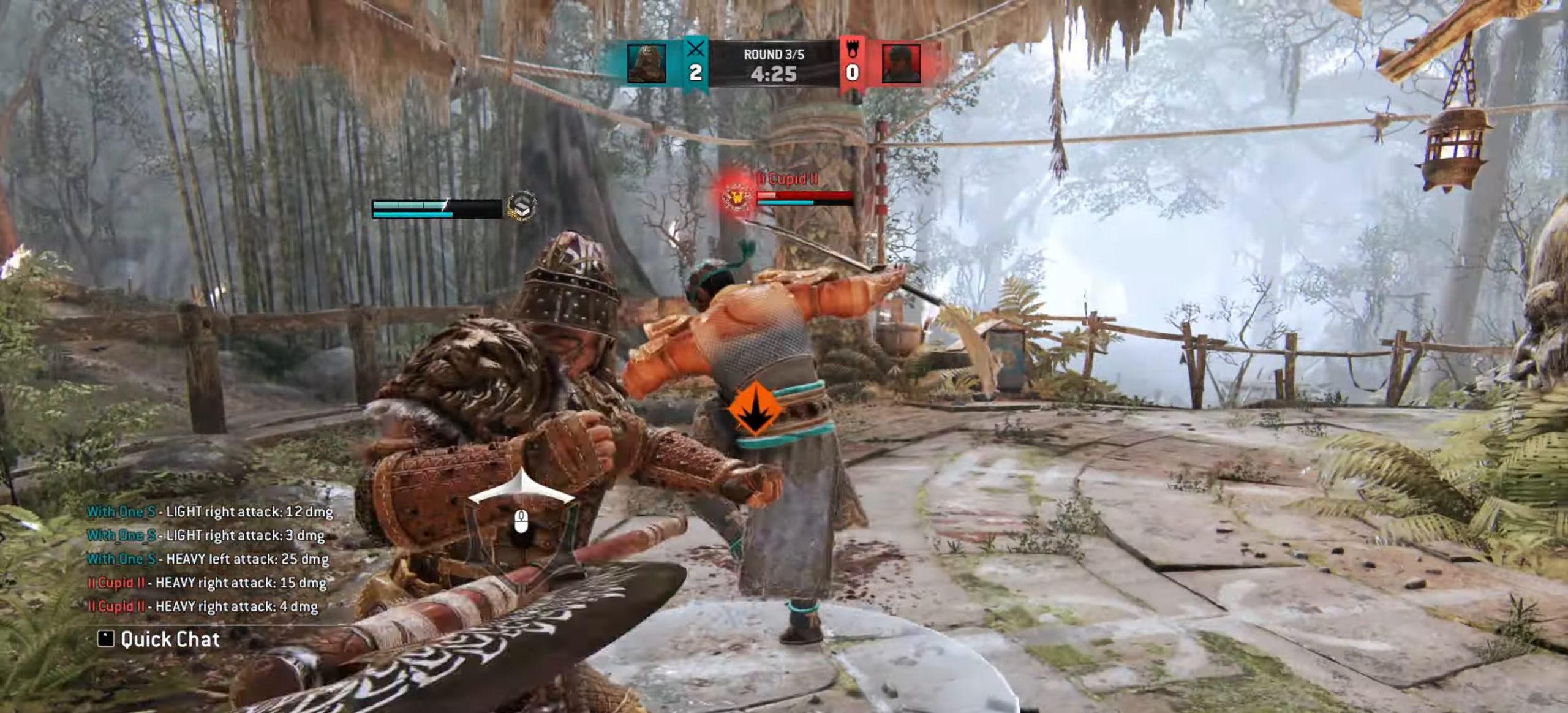
{"dt_ms": 500, "keys": [], "mouse": [], "events": [[167, "a", "up"]]}
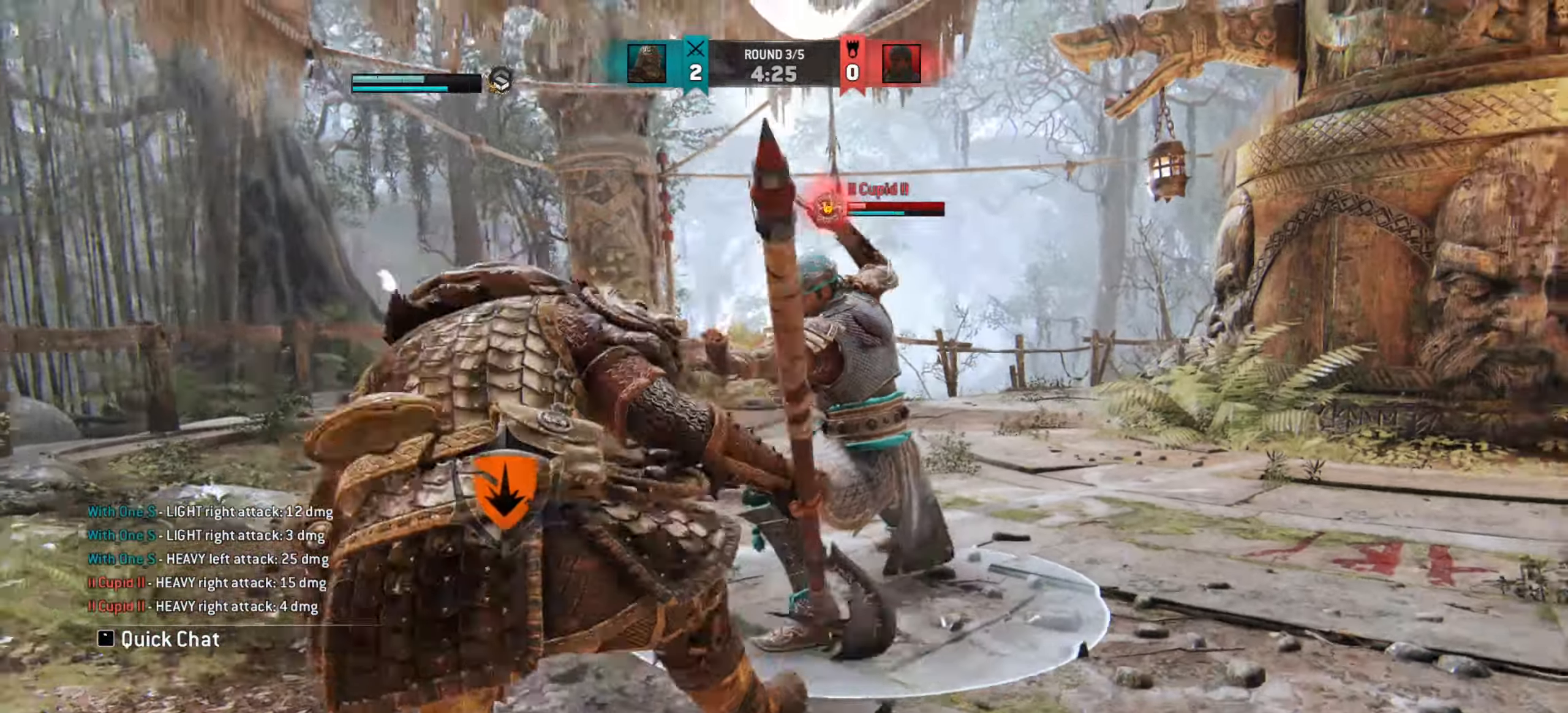
{"dt_ms": 501, "keys": ["d"], "mouse": [], "events": [[201, "w", "down"], [367, "w", "up"], [401, "d", "down"]]}
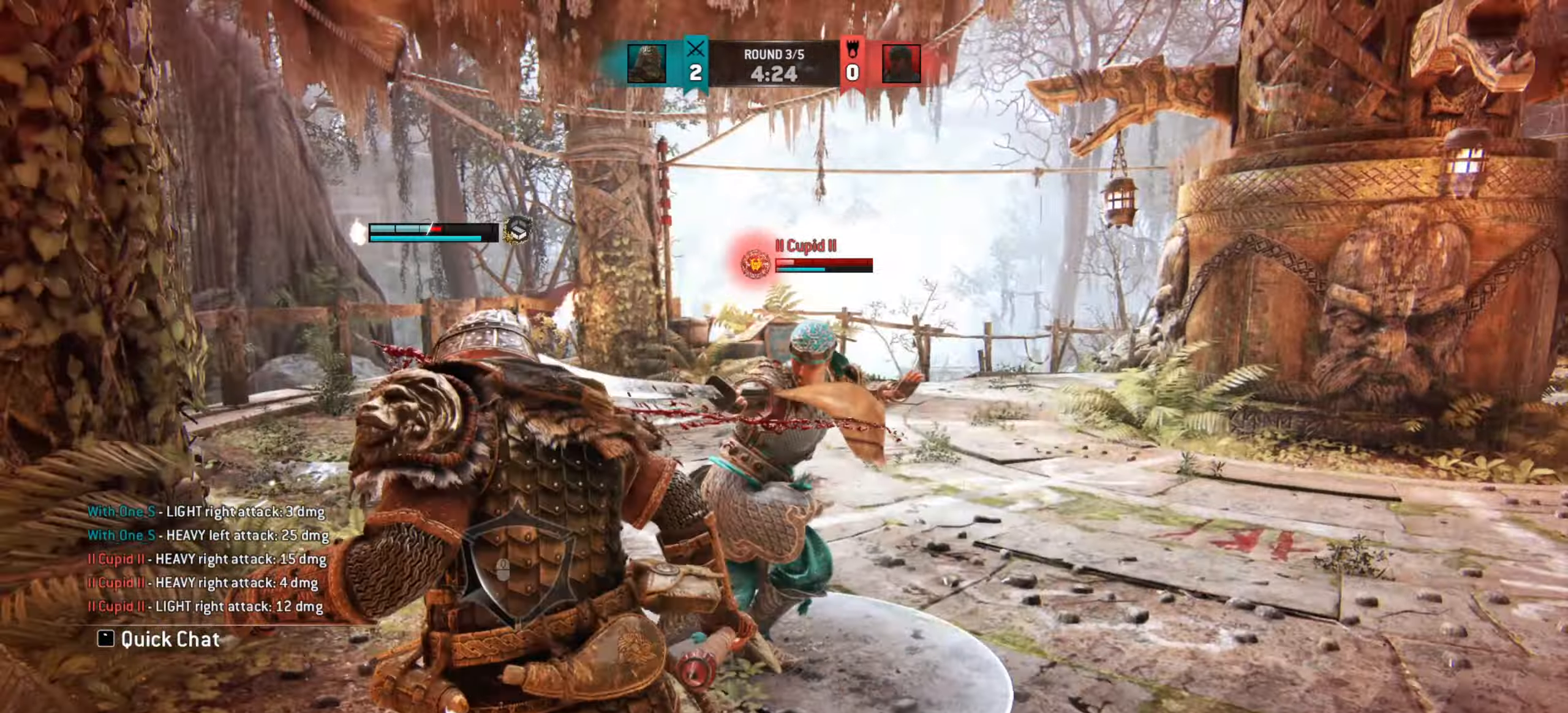
{"dt_ms": 500, "keys": ["d"], "mouse": [], "events": [[33, "d", "up"], [117, "d", "down"]]}
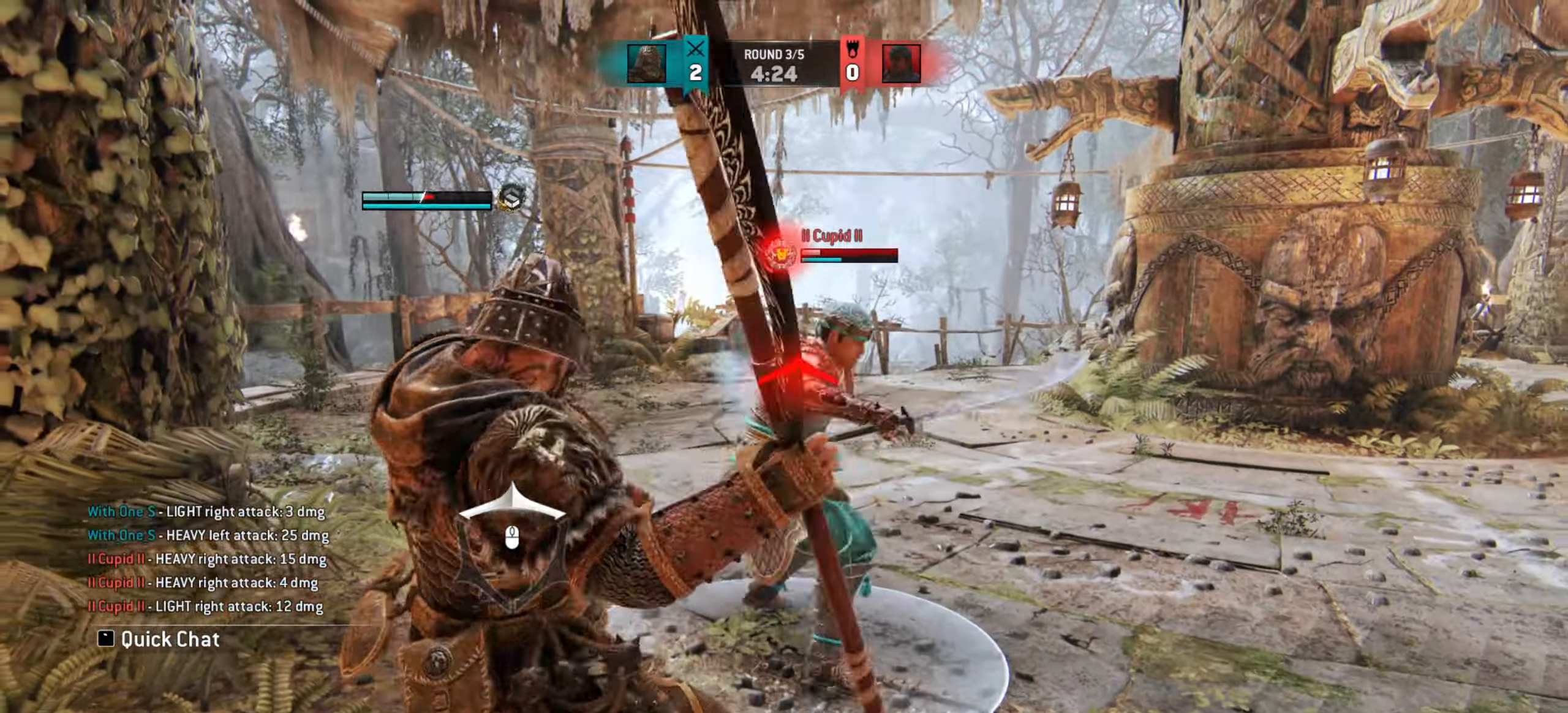
{"dt_ms": 501, "keys": [], "mouse": [], "events": [[351, "d", "up"]]}
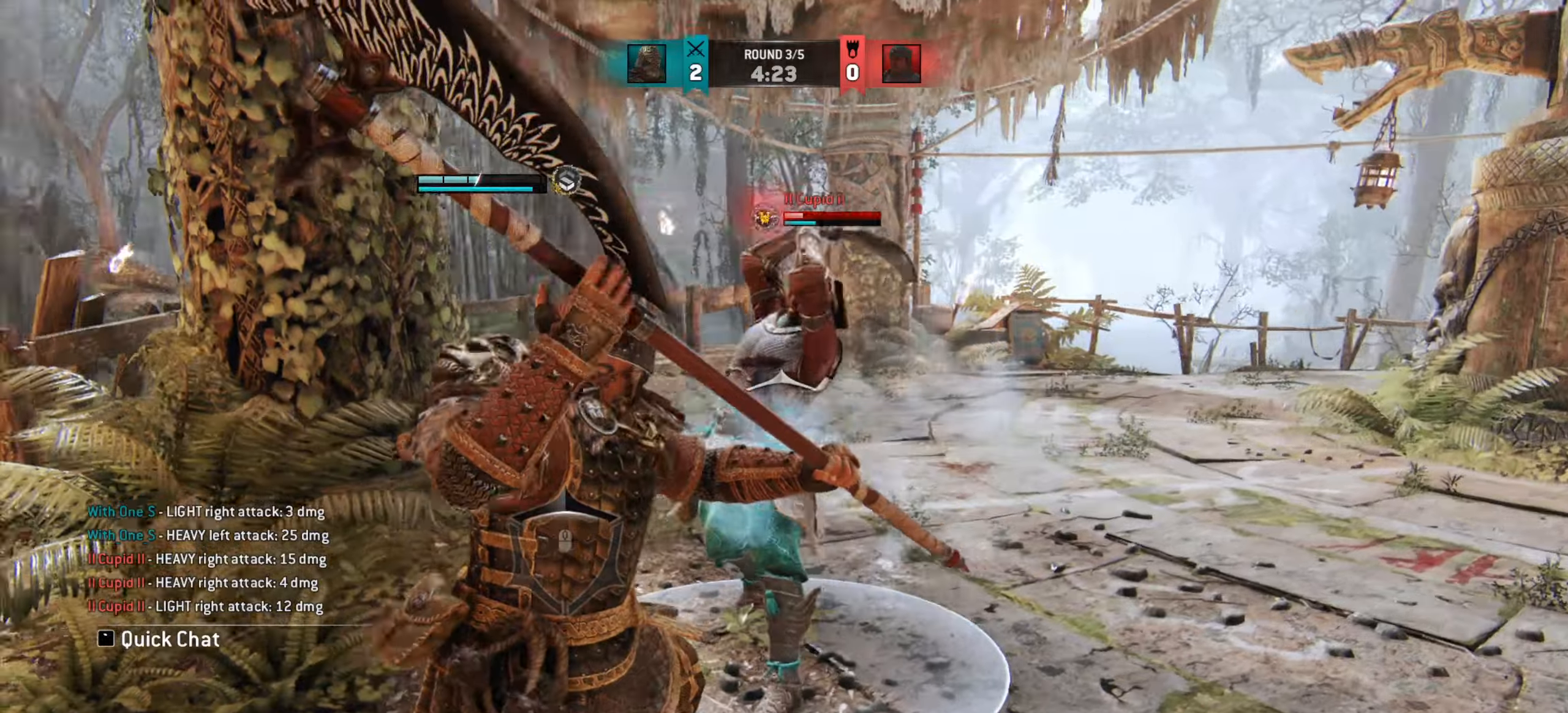
{"dt_ms": 500, "keys": [], "mouse": [], "events": []}
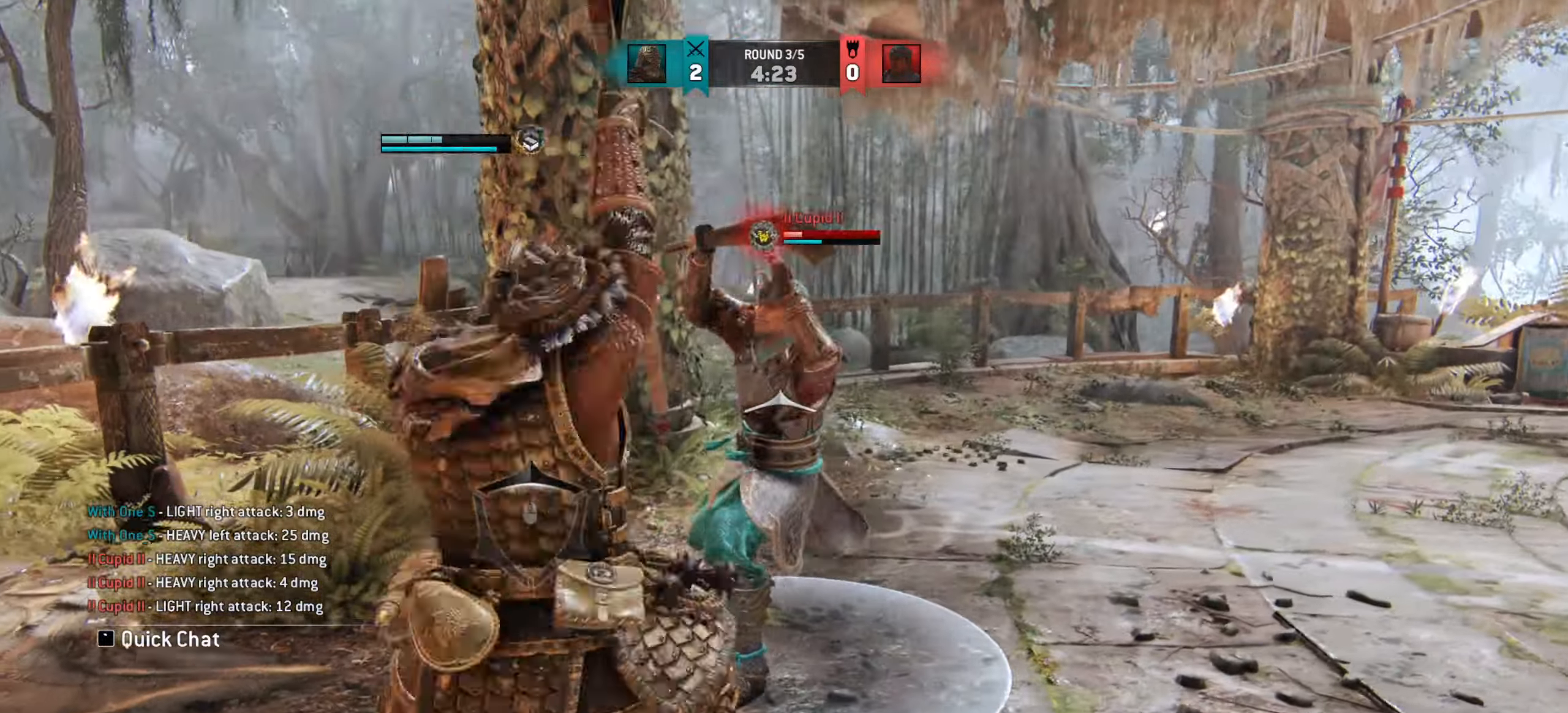
{"dt_ms": 501, "keys": [], "mouse": []}